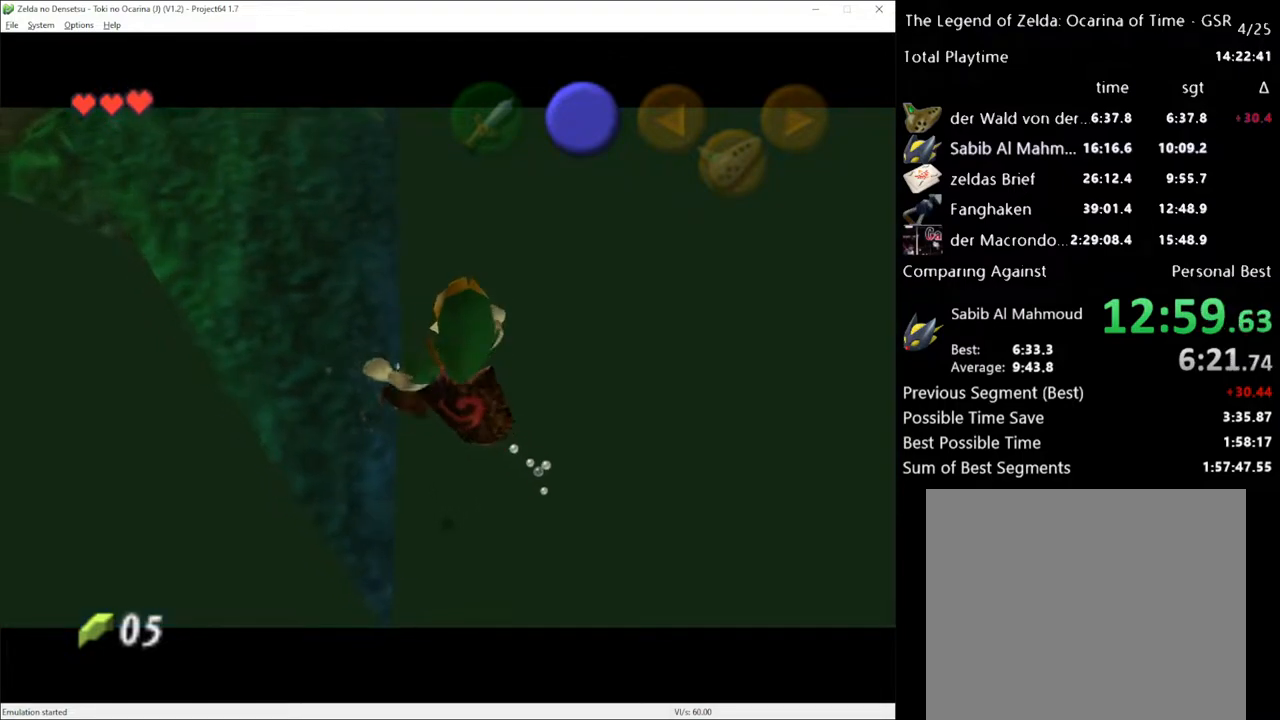
Gameplay with a controller (Xbox layout); each line is a JSON object with the inputs held at the frame after it. "events" lists button and stick changes between this image and that frame as [ms after this image, input, new state], when the widget could be followed in between. Not read: L3 R3.
{"buttons": ["X", "L1"], "left_stick": "down-right", "right_stick": "center", "events": [[33, "X", "up"], [100, "X", "down"], [150, "X", "up"], [250, "X", "down"], [317, "X", "up"], [367, "X", "down"], [433, "X", "up"], [500, "X", "down"]]}
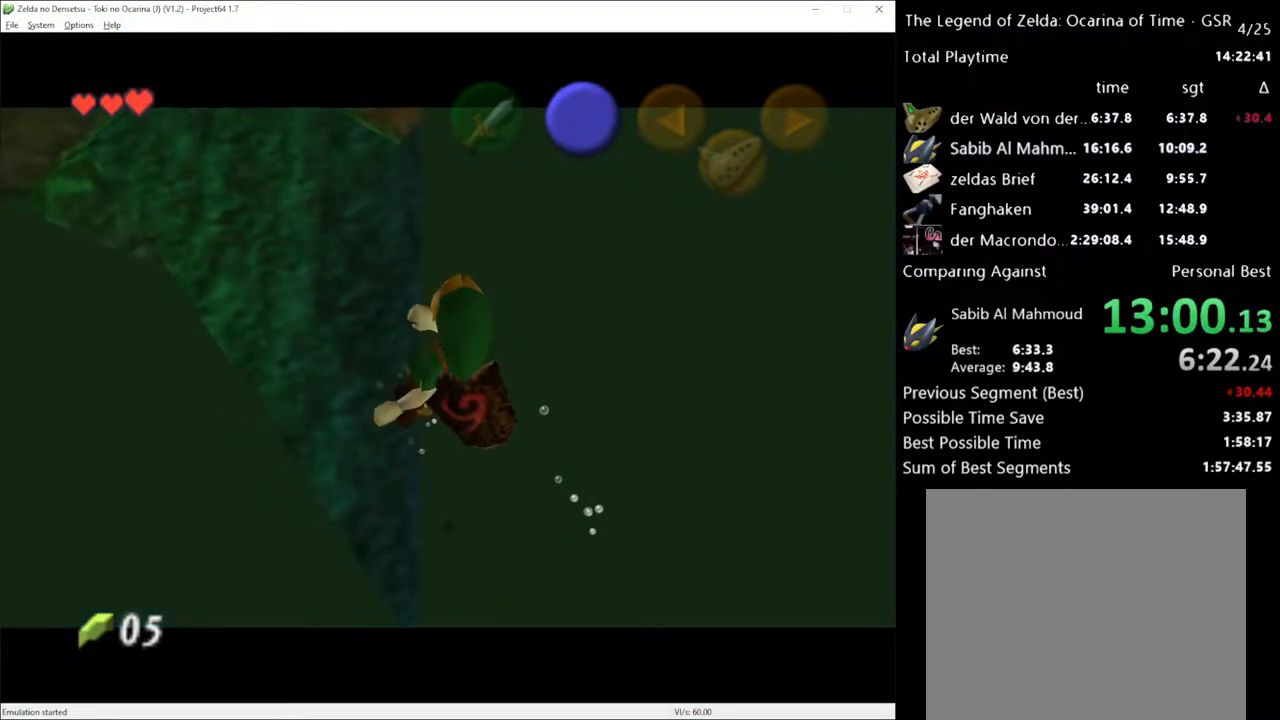
{"buttons": ["L1"], "left_stick": "down-right", "right_stick": "center", "events": [[67, "X", "up"], [150, "X", "down"], [217, "X", "up"], [283, "X", "down"], [350, "X", "up"], [433, "X", "down"], [500, "X", "up"]]}
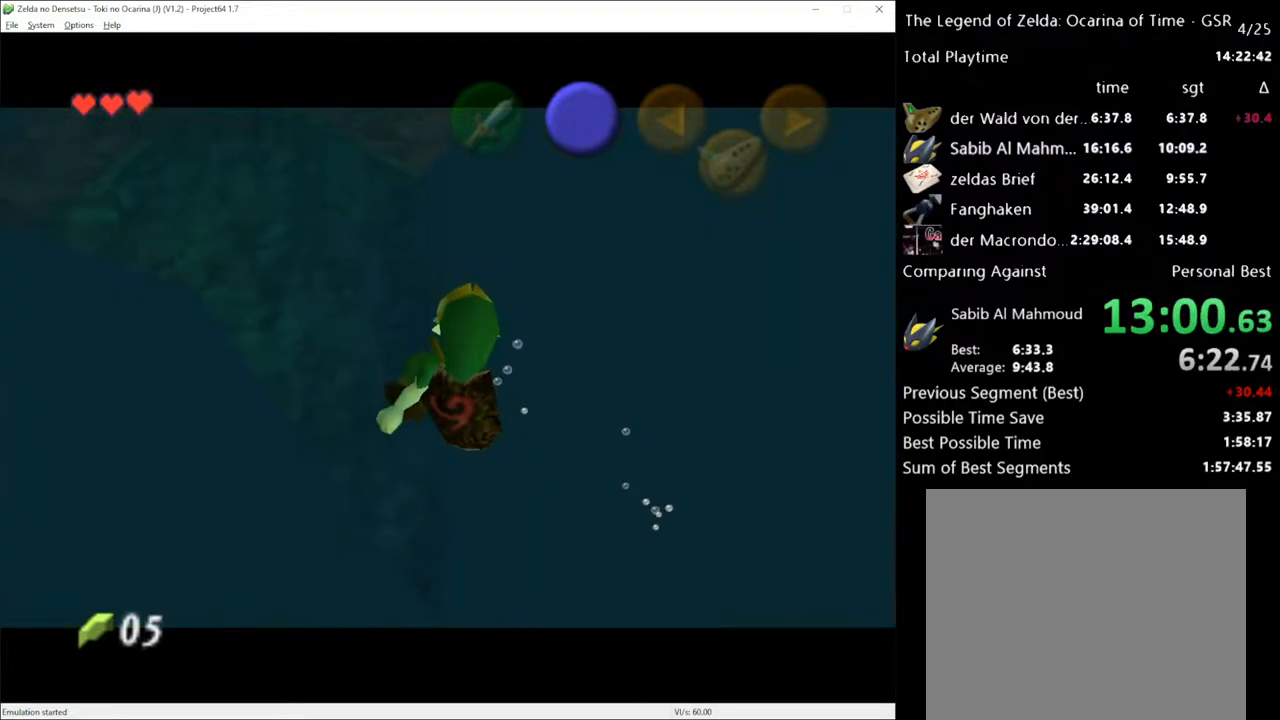
{"buttons": ["X", "L1"], "left_stick": "down-right", "right_stick": "center", "events": [[67, "X", "down"], [133, "X", "up"], [217, "X", "down"], [283, "X", "up"], [350, "X", "down"], [417, "X", "up"], [467, "X", "down"]]}
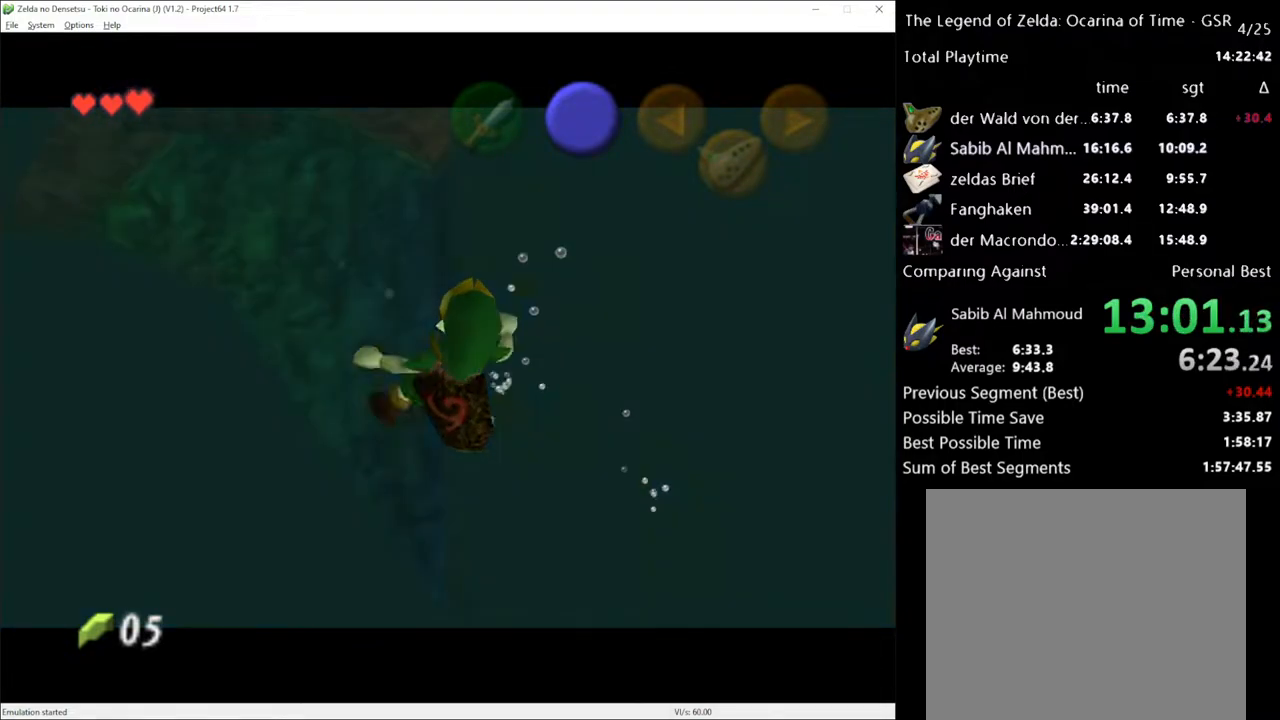
{"buttons": ["L1"], "left_stick": "center", "right_stick": "center", "events": [[67, "X", "up"], [150, "X", "down"], [217, "X", "up"], [417, "left_stick", "center"]]}
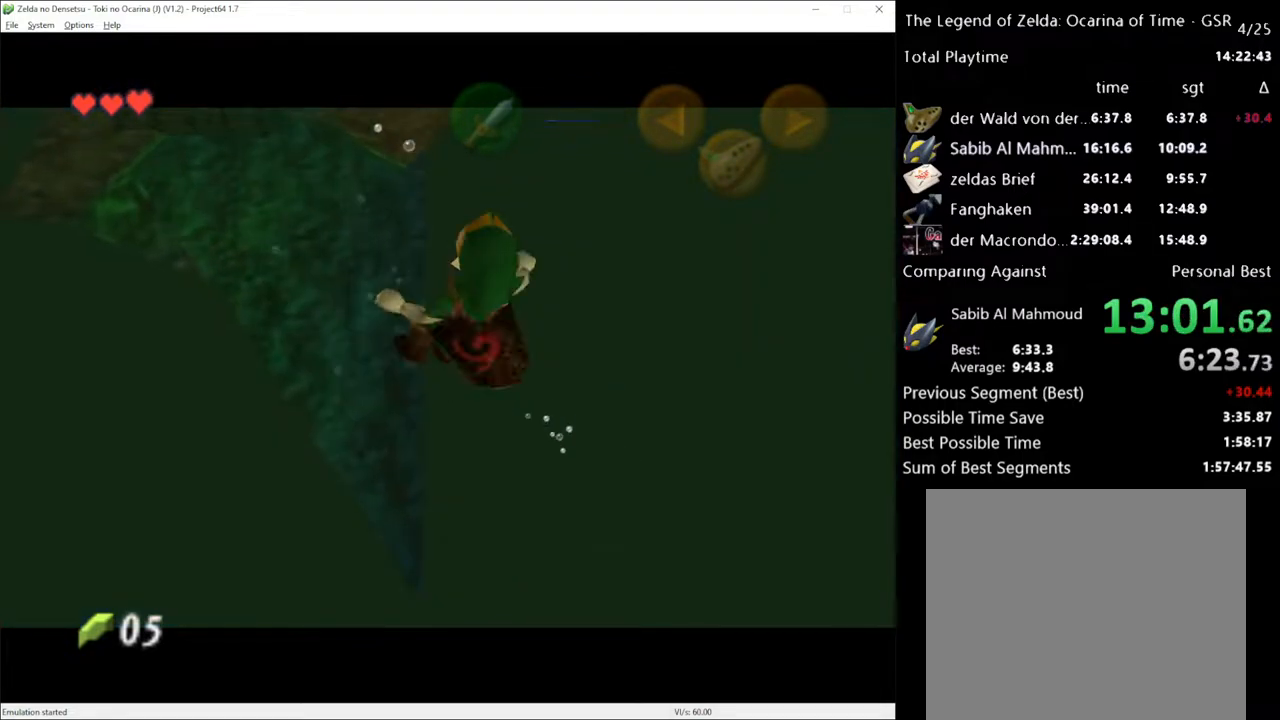
{"buttons": ["L1"], "left_stick": "center", "right_stick": "center", "events": [[133, "left_stick", "down"], [217, "left_stick", "center"]]}
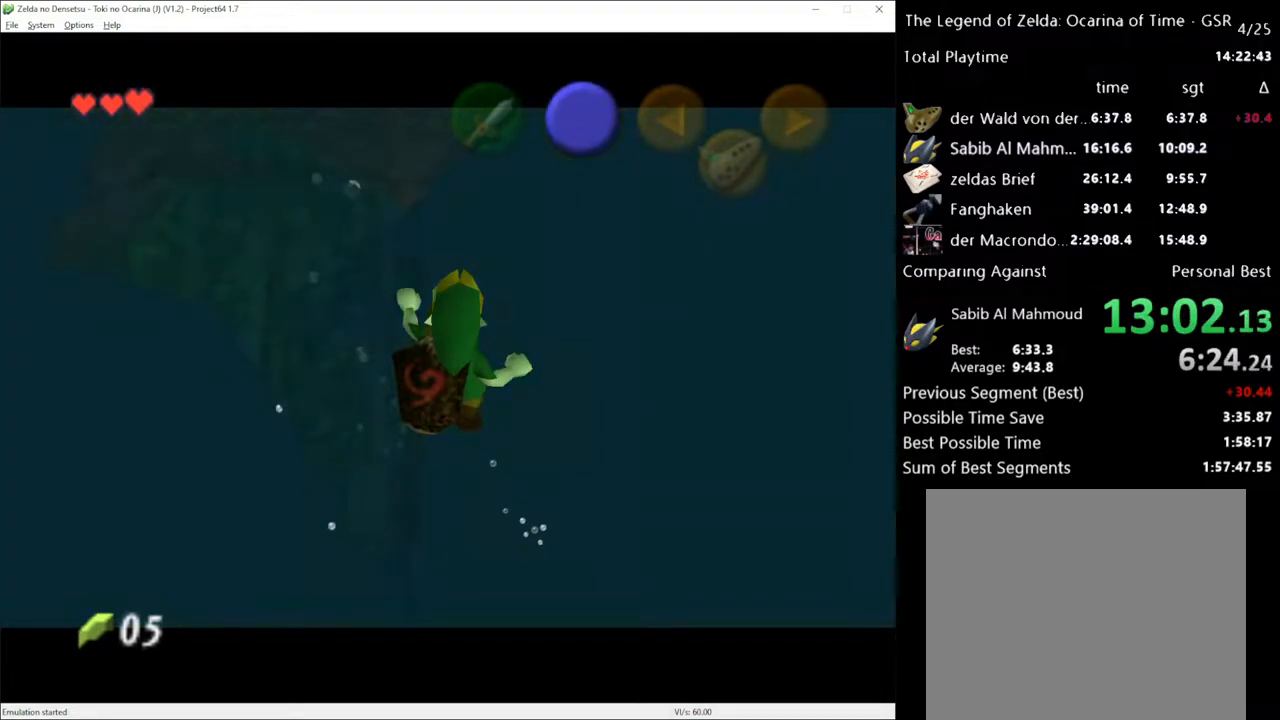
{"buttons": ["L1"], "left_stick": "center", "right_stick": "center", "events": []}
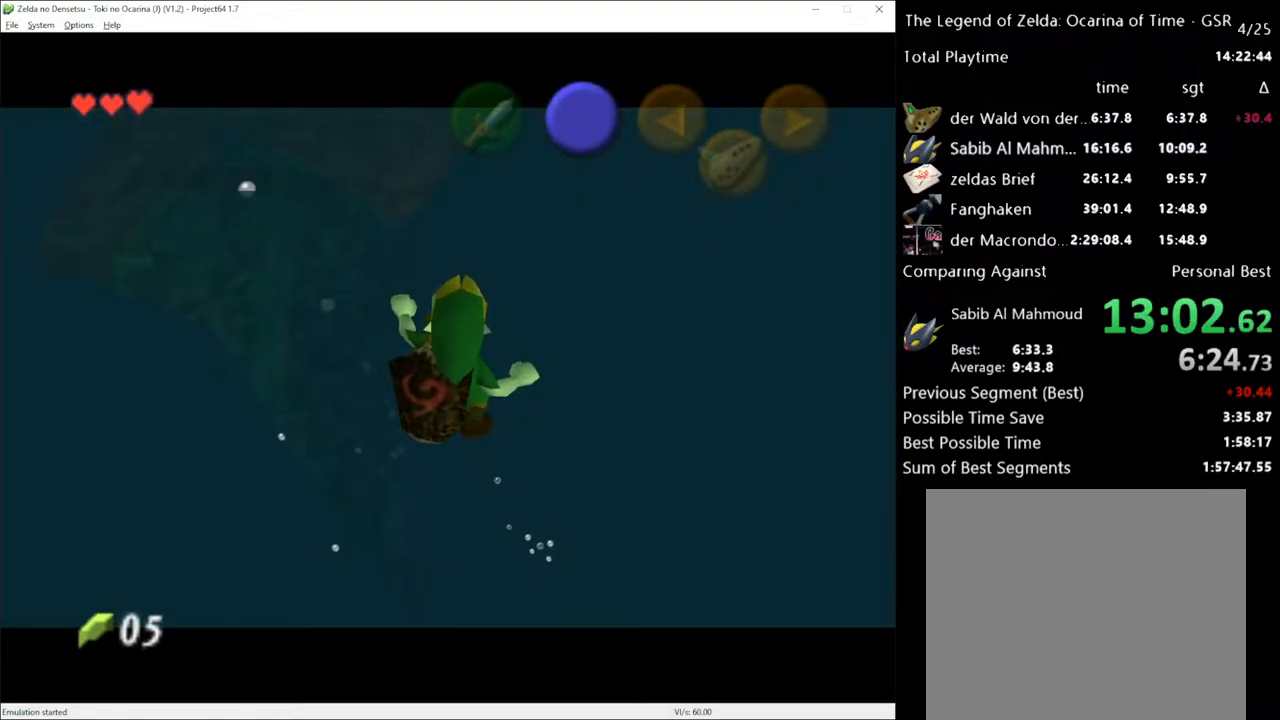
{"buttons": [], "left_stick": "up", "right_stick": "center", "events": [[17, "left_stick", "up"], [283, "L1", "up"]]}
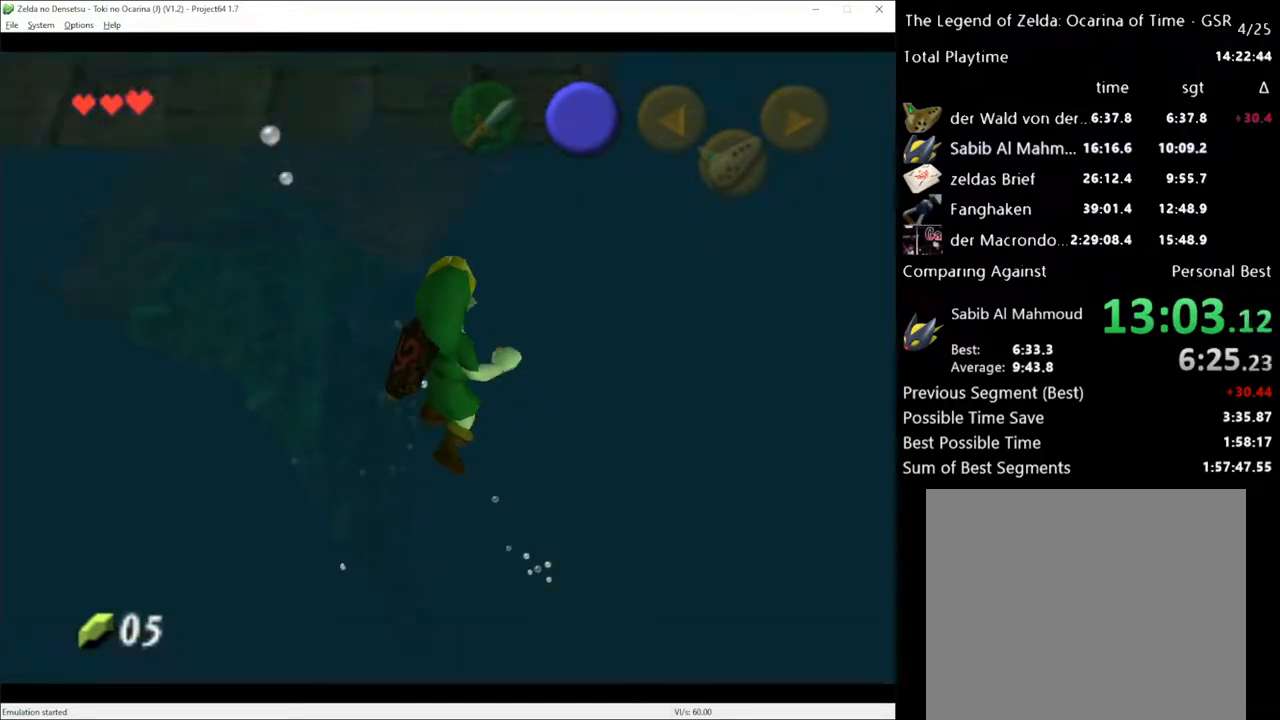
{"buttons": [], "left_stick": "up", "right_stick": "center", "events": []}
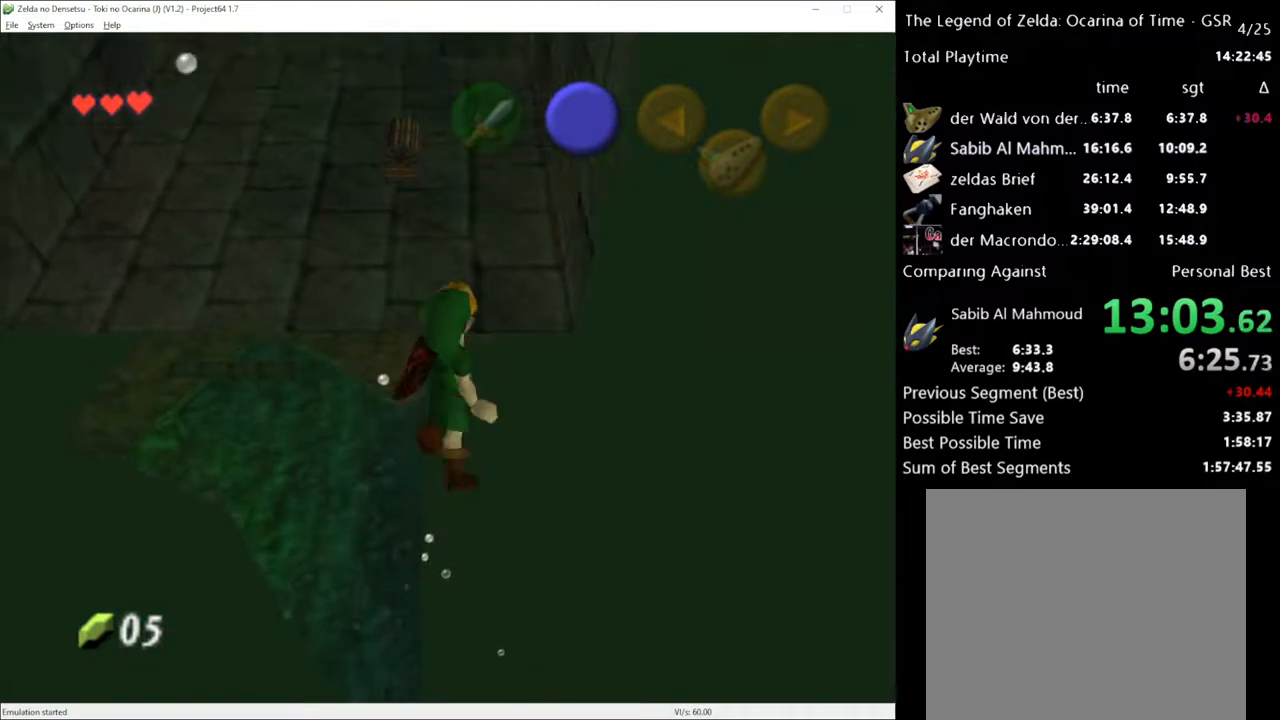
{"buttons": [], "left_stick": "up", "right_stick": "center", "events": [[200, "X", "down"], [283, "X", "up"]]}
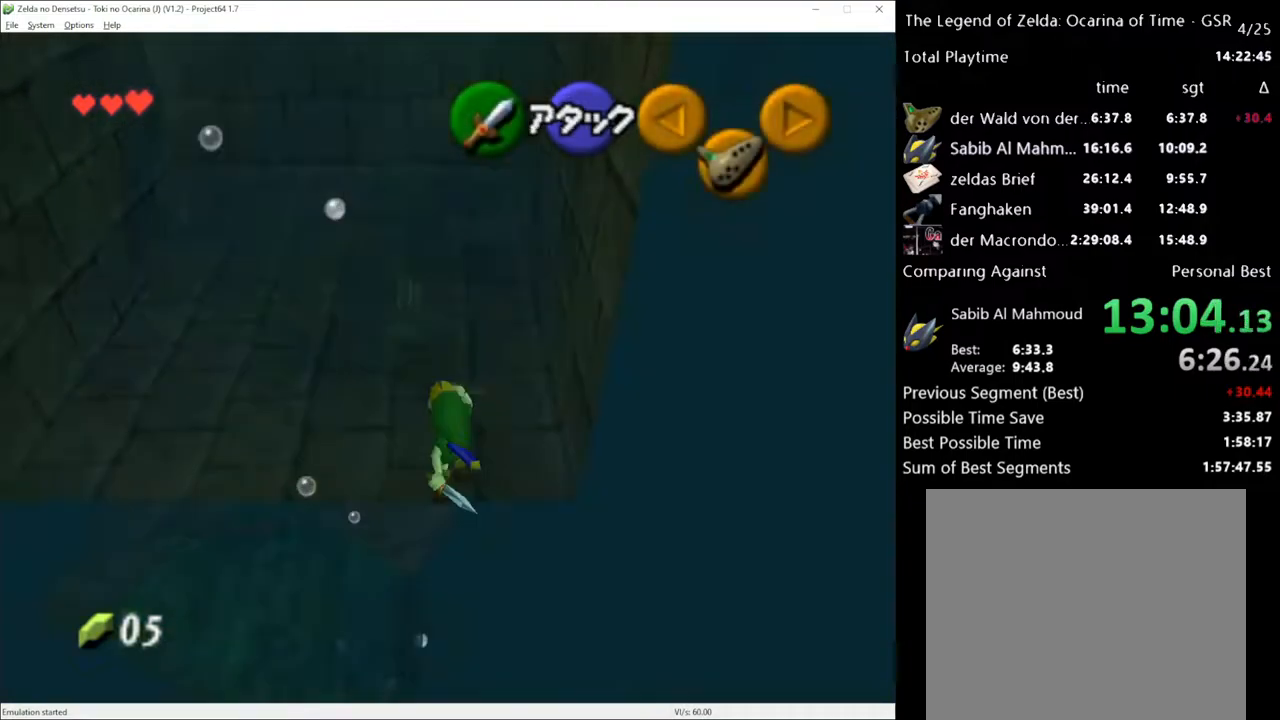
{"buttons": [], "left_stick": "up-left", "right_stick": "center", "events": [[67, "left_stick", "up-left"]]}
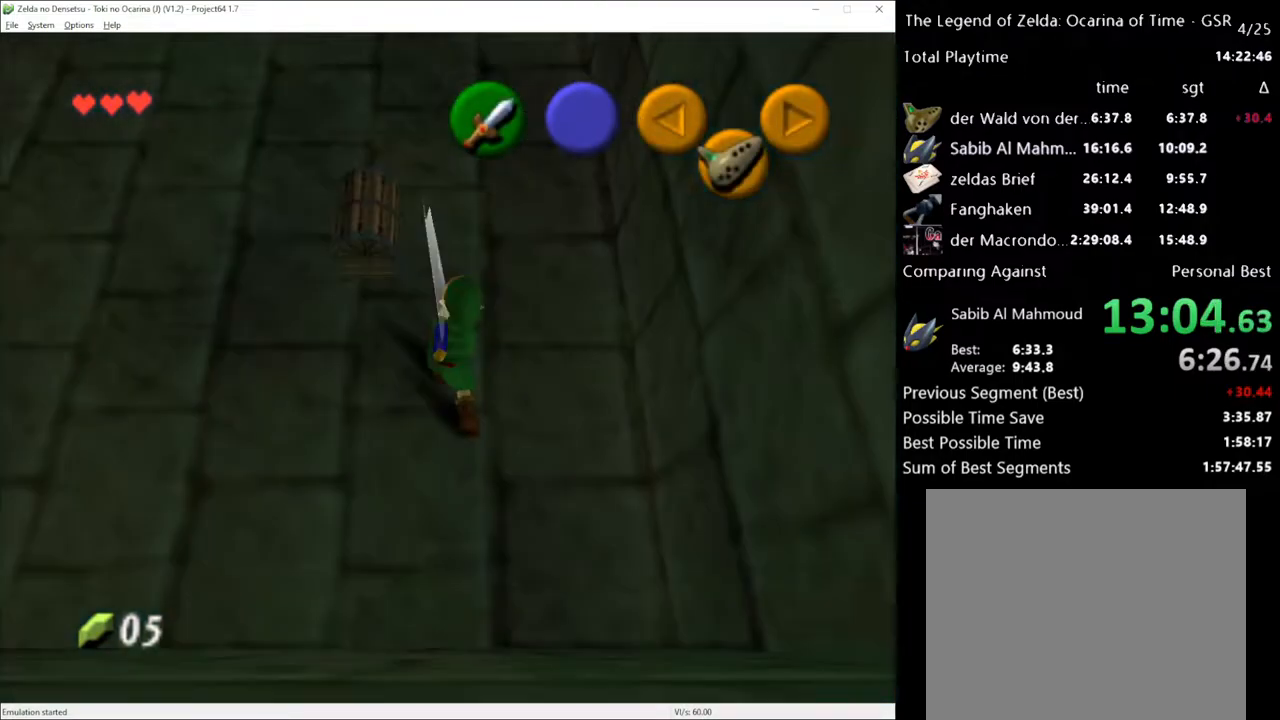
{"buttons": [], "left_stick": "up-left", "right_stick": "center", "events": []}
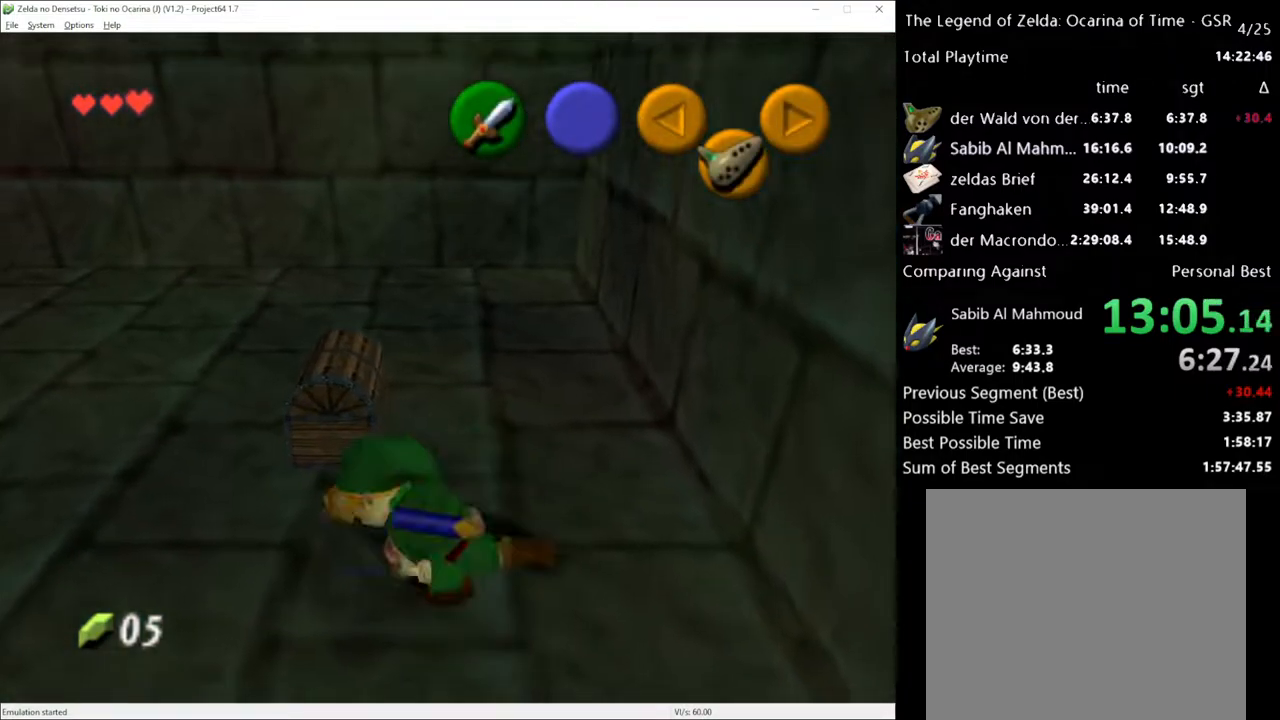
{"buttons": [], "left_stick": "right", "right_stick": "center", "events": [[283, "left_stick", "up"], [433, "left_stick", "right"]]}
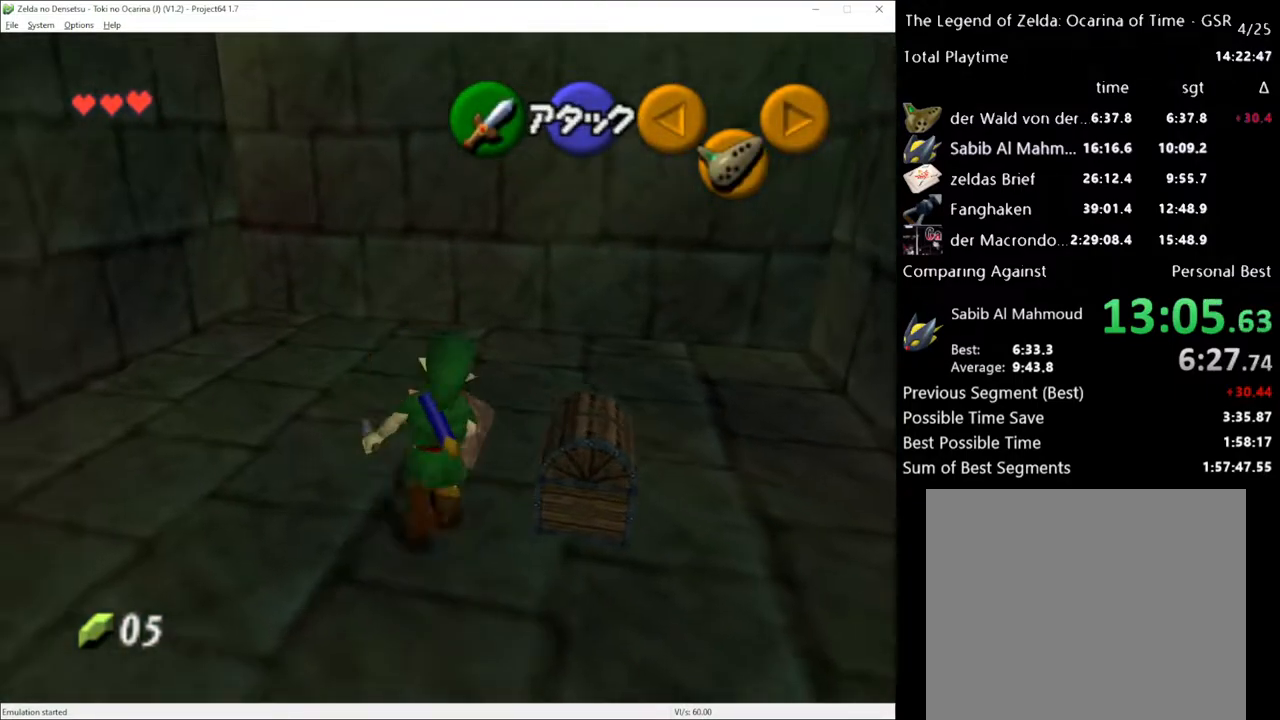
{"buttons": [], "left_stick": "center", "right_stick": "center", "events": [[167, "A", "down"], [167, "left_stick", "center"], [233, "A", "up"]]}
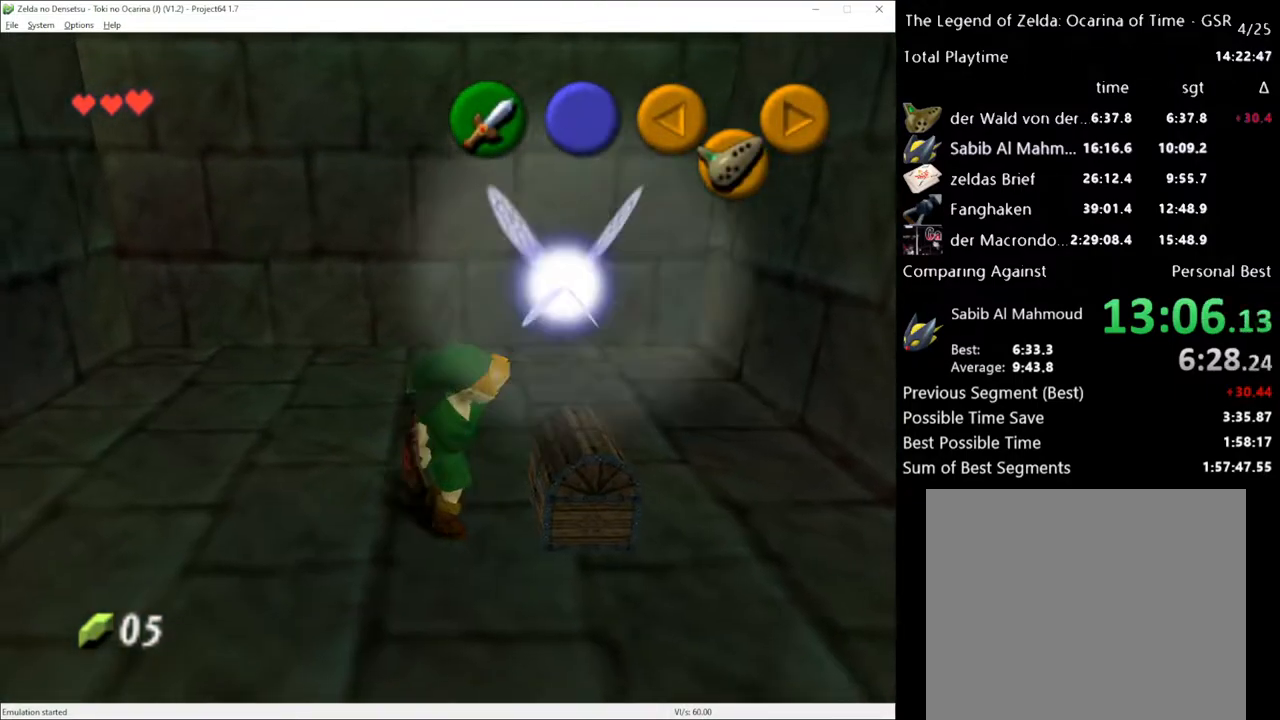
{"buttons": [], "left_stick": "center", "right_stick": "center", "events": []}
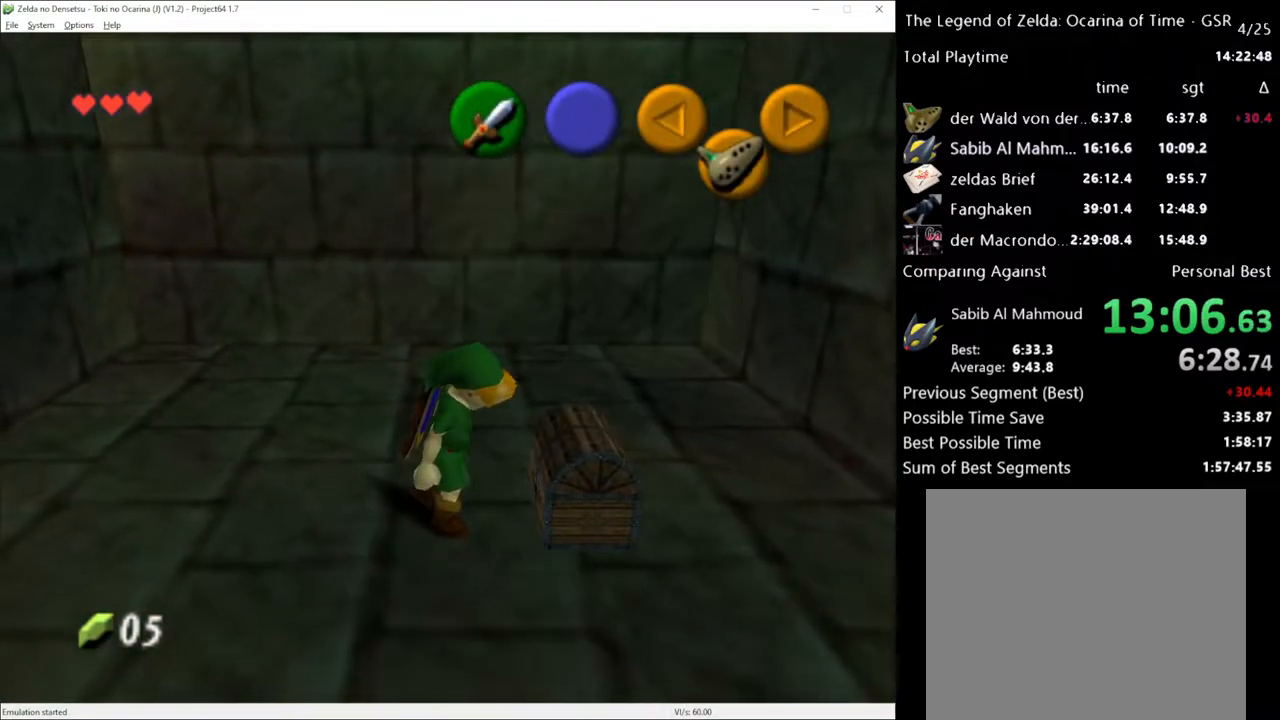
{"buttons": [], "left_stick": "center", "right_stick": "center", "events": []}
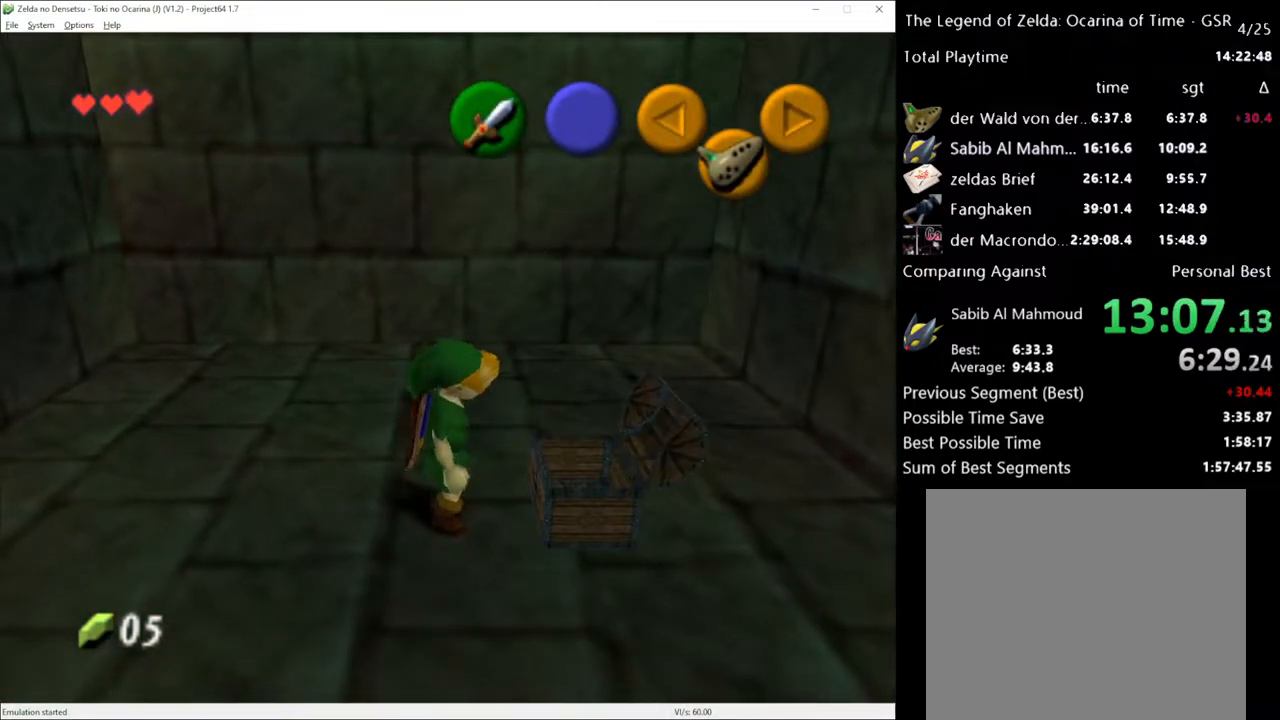
{"buttons": [], "left_stick": "center", "right_stick": "center", "events": []}
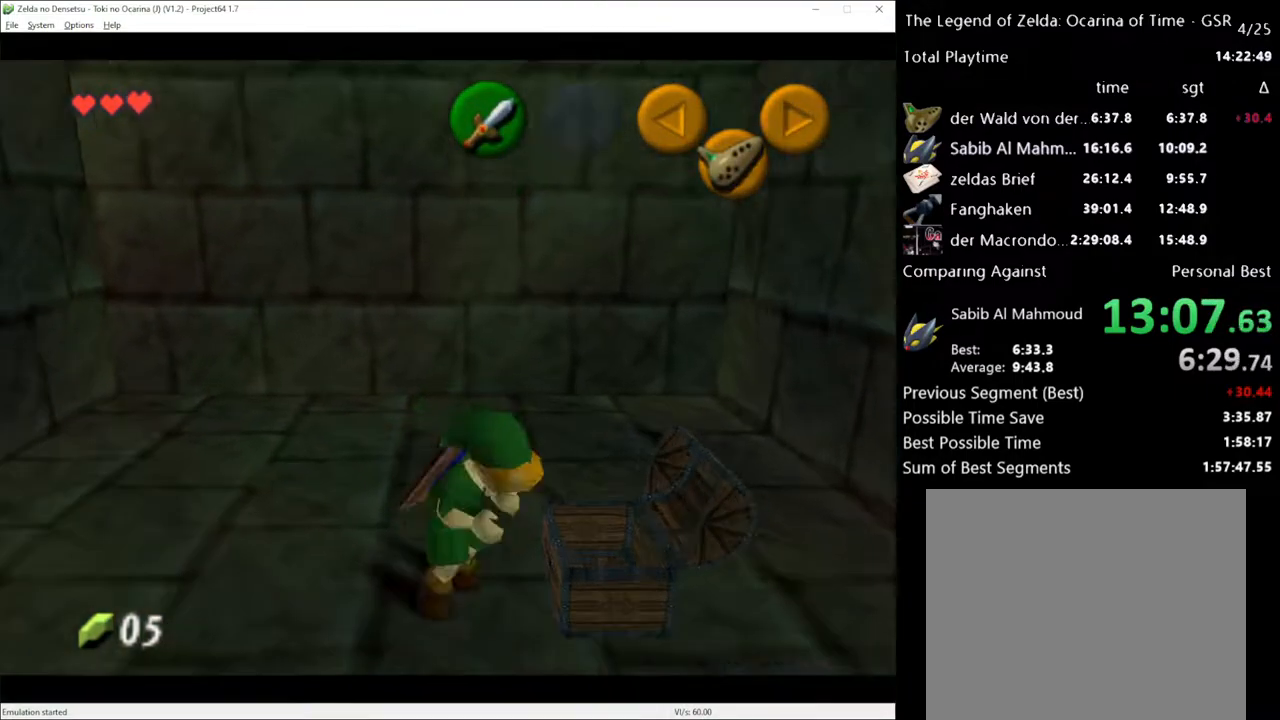
{"buttons": [], "left_stick": "center", "right_stick": "center", "events": []}
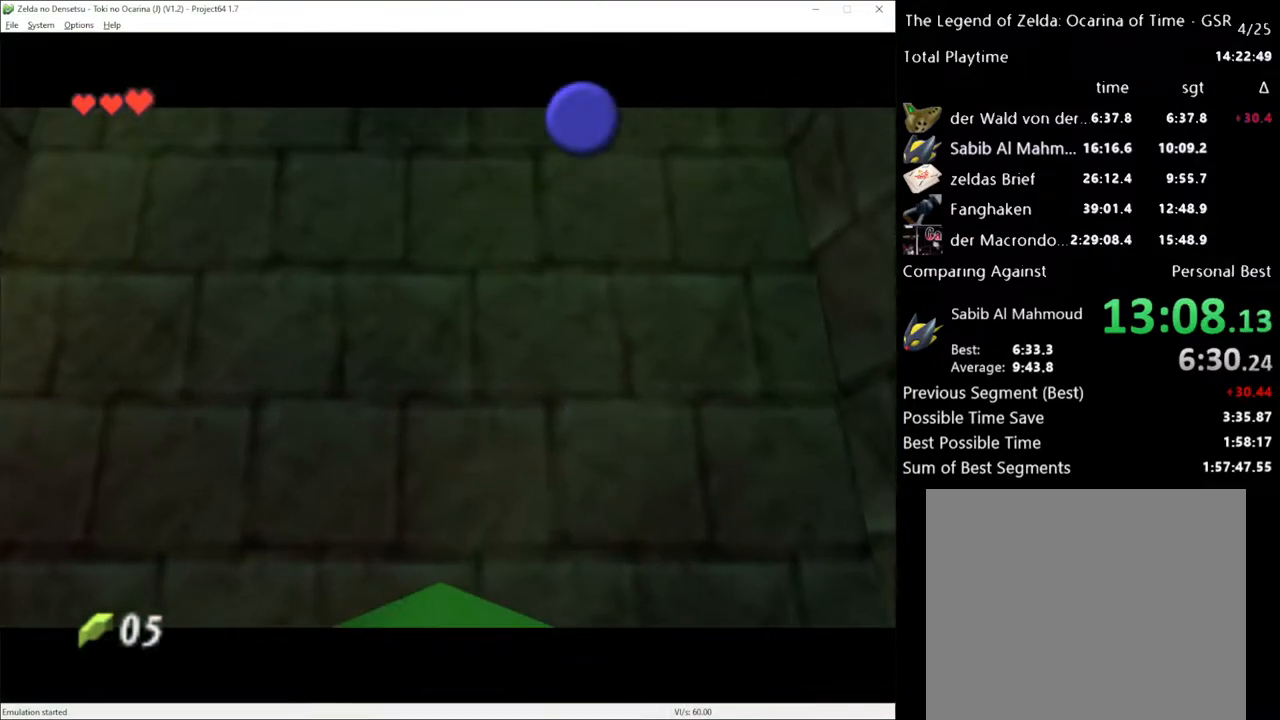
{"buttons": [], "left_stick": "center", "right_stick": "center", "events": []}
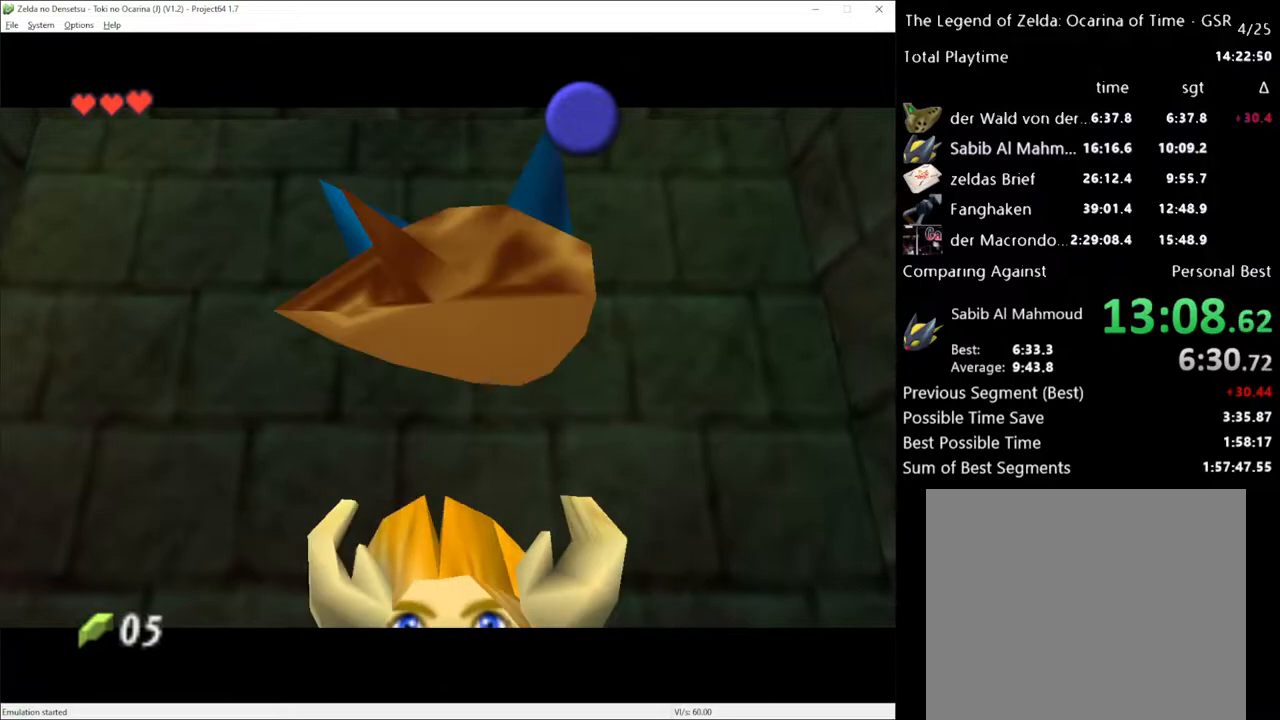
{"buttons": [], "left_stick": "center", "right_stick": "center", "events": []}
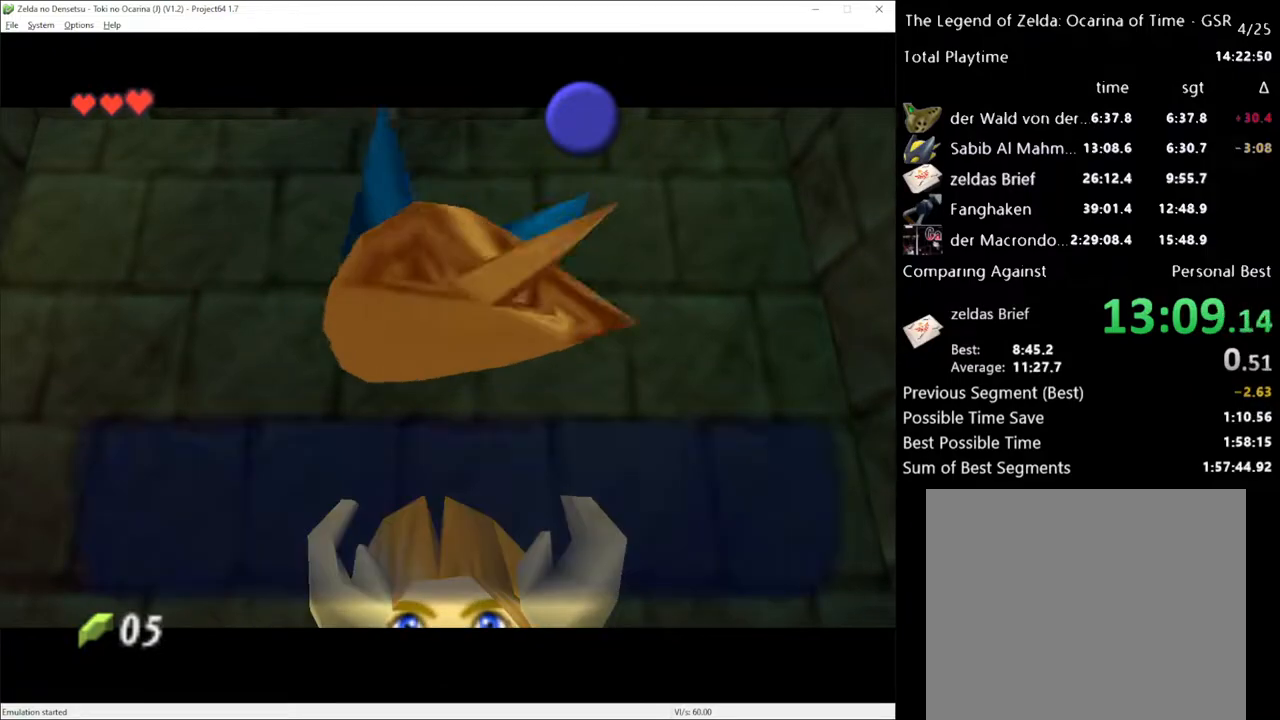
{"buttons": [], "left_stick": "center", "right_stick": "center", "events": [[350, "A", "down"], [450, "A", "up"]]}
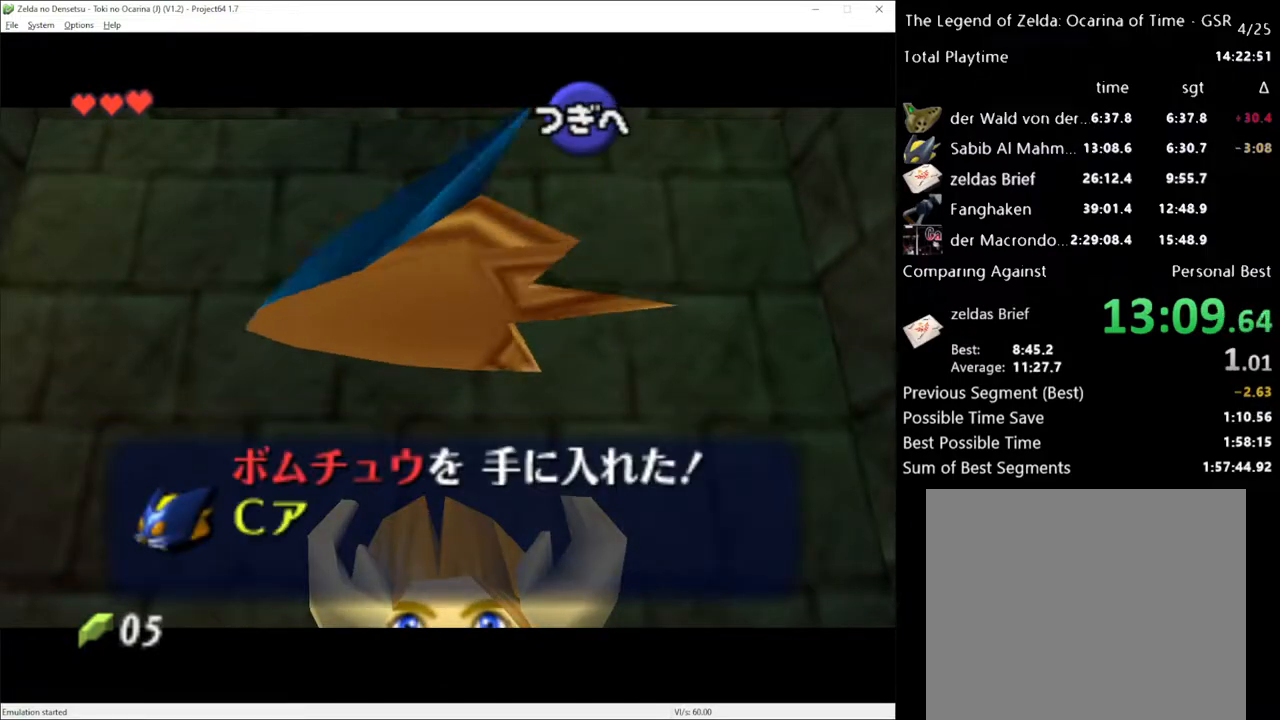
{"buttons": [], "left_stick": "center", "right_stick": "center", "events": []}
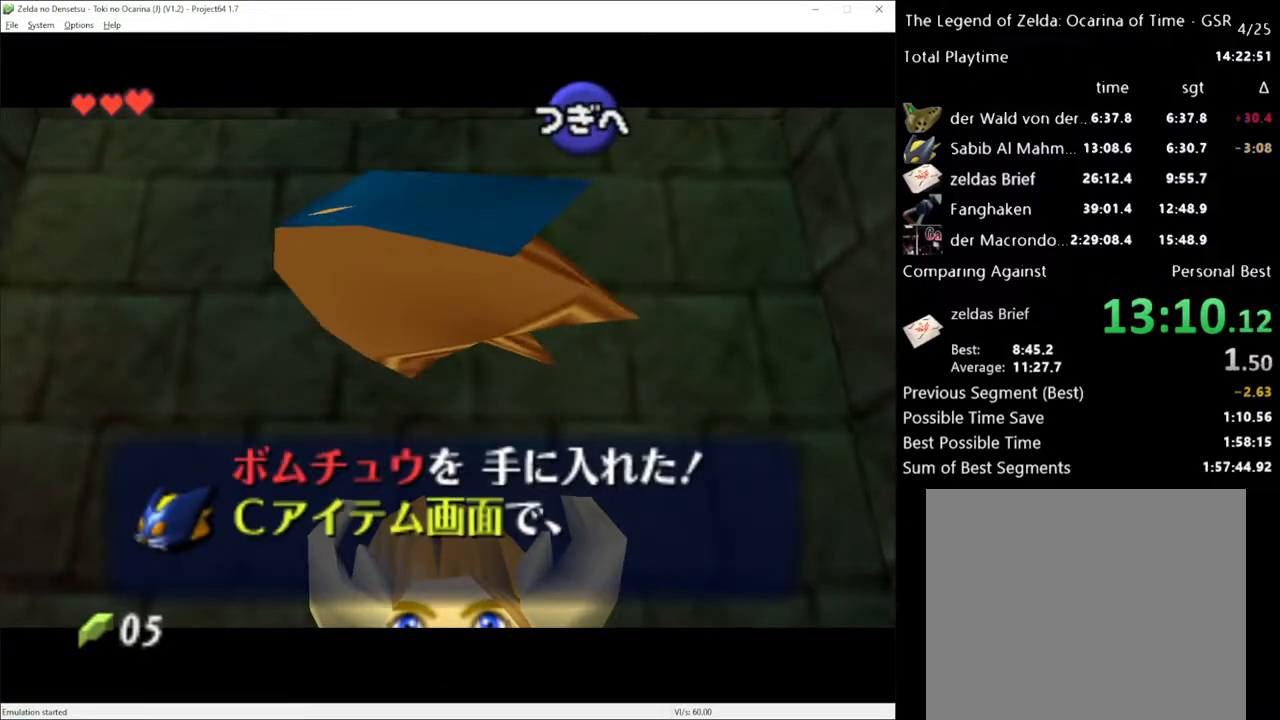
{"buttons": [], "left_stick": "center", "right_stick": "center", "events": []}
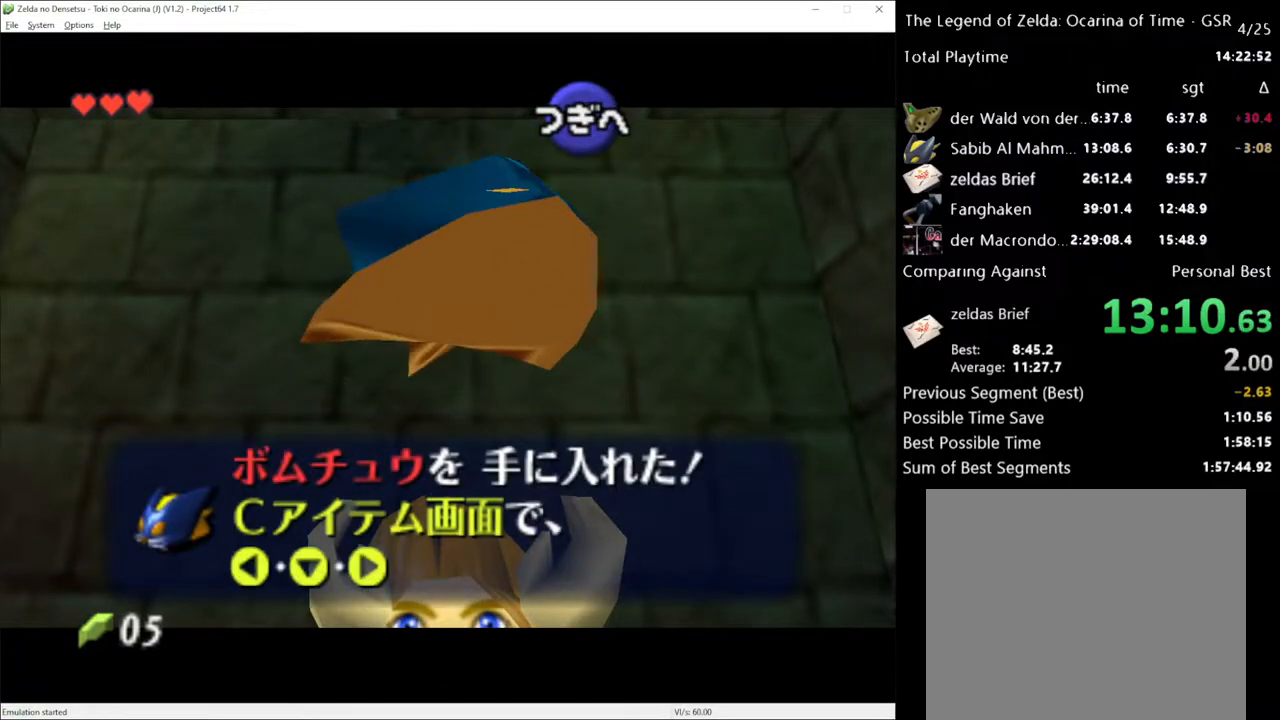
{"buttons": [], "left_stick": "up-left", "right_stick": "center", "events": [[150, "left_stick", "up"], [283, "A", "down"], [383, "left_stick", "up-left"], [450, "A", "up"]]}
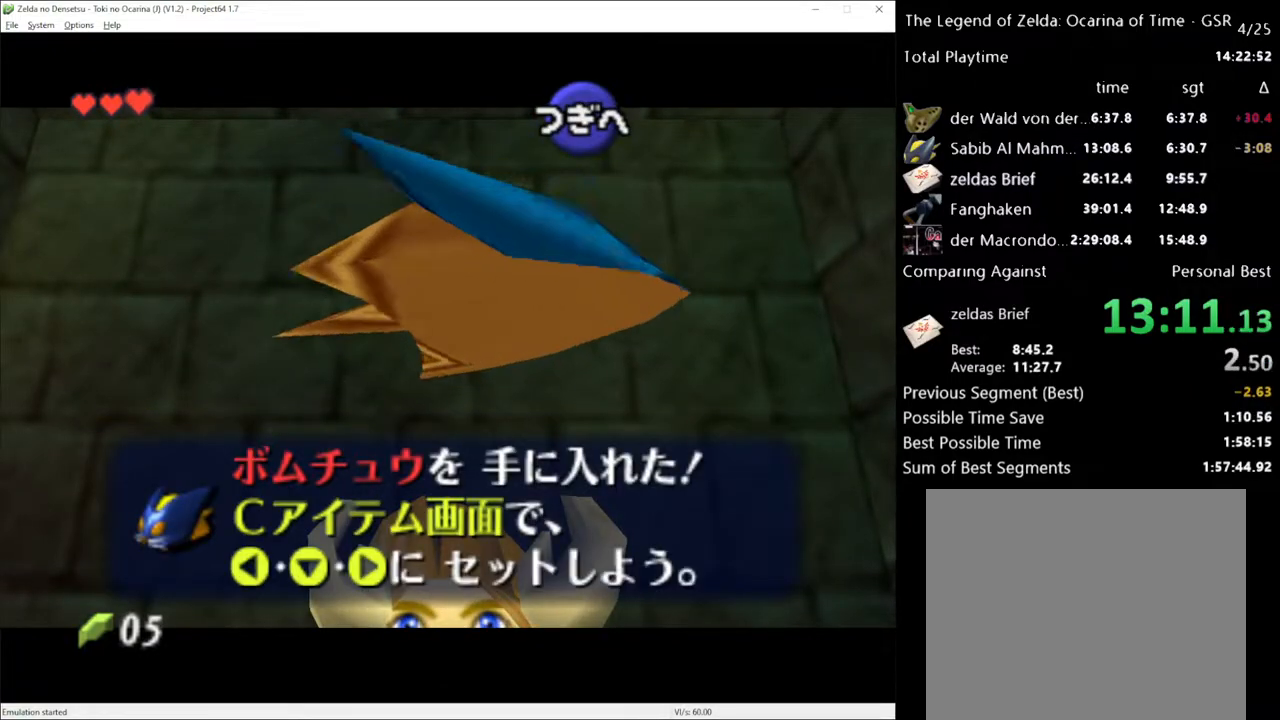
{"buttons": [], "left_stick": "up-left", "right_stick": "center", "events": [[250, "A", "down"], [383, "A", "up"]]}
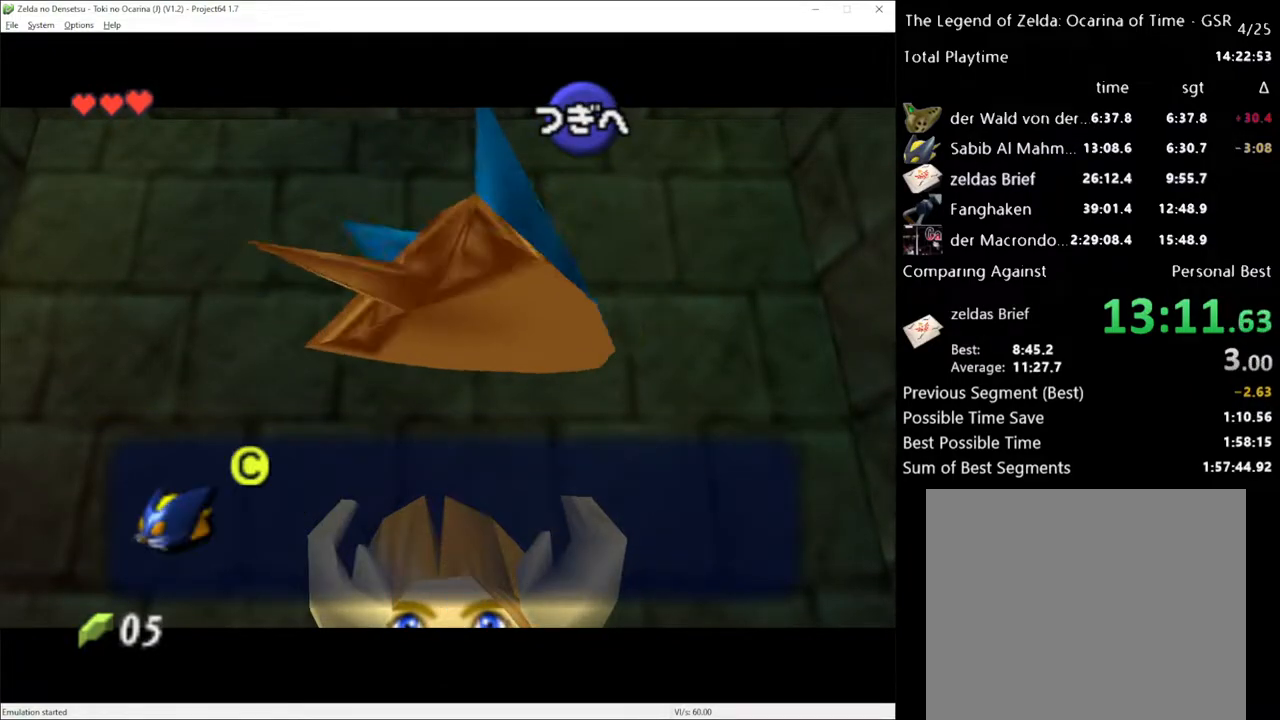
{"buttons": ["X"], "left_stick": "center", "right_stick": "center", "events": [[133, "L1", "down"], [250, "L1", "up"], [250, "left_stick", "center"], [400, "X", "down"]]}
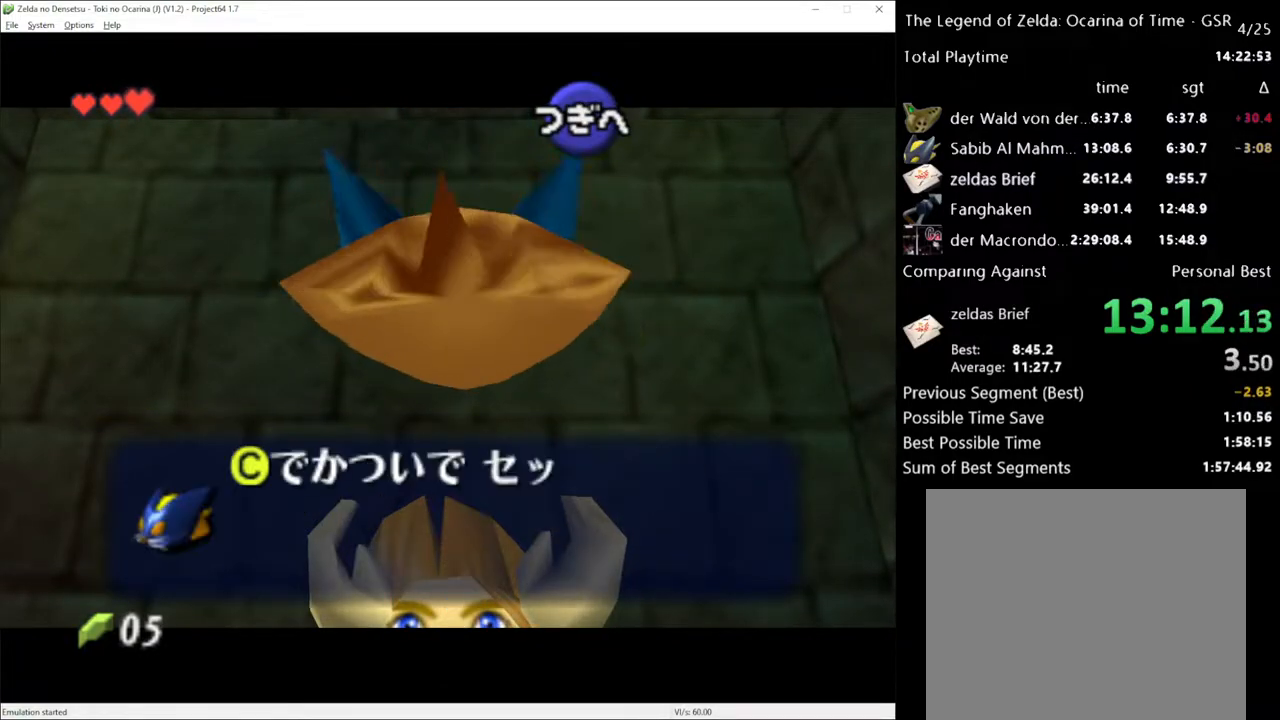
{"buttons": [], "left_stick": "center", "right_stick": "center", "events": [[67, "X", "up"], [167, "A", "down"], [250, "A", "up"]]}
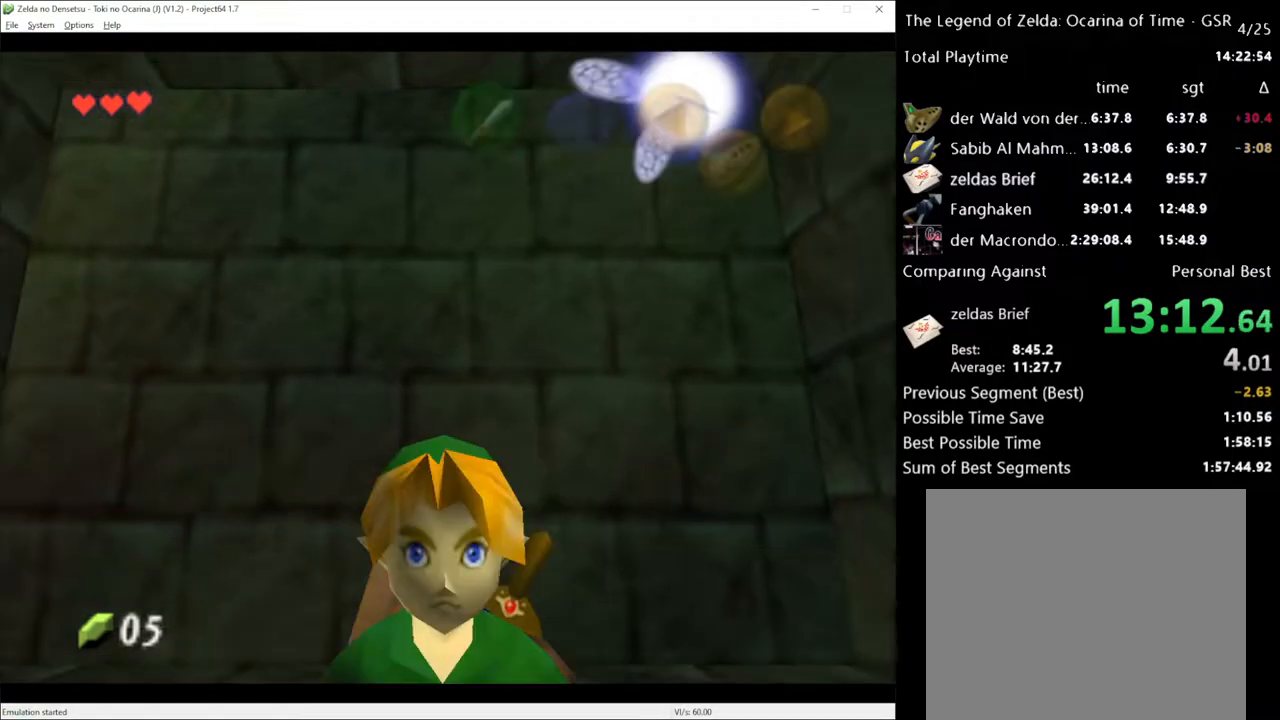
{"buttons": [], "left_stick": "center", "right_stick": "center", "events": [[250, "START", "down"], [383, "START", "up"]]}
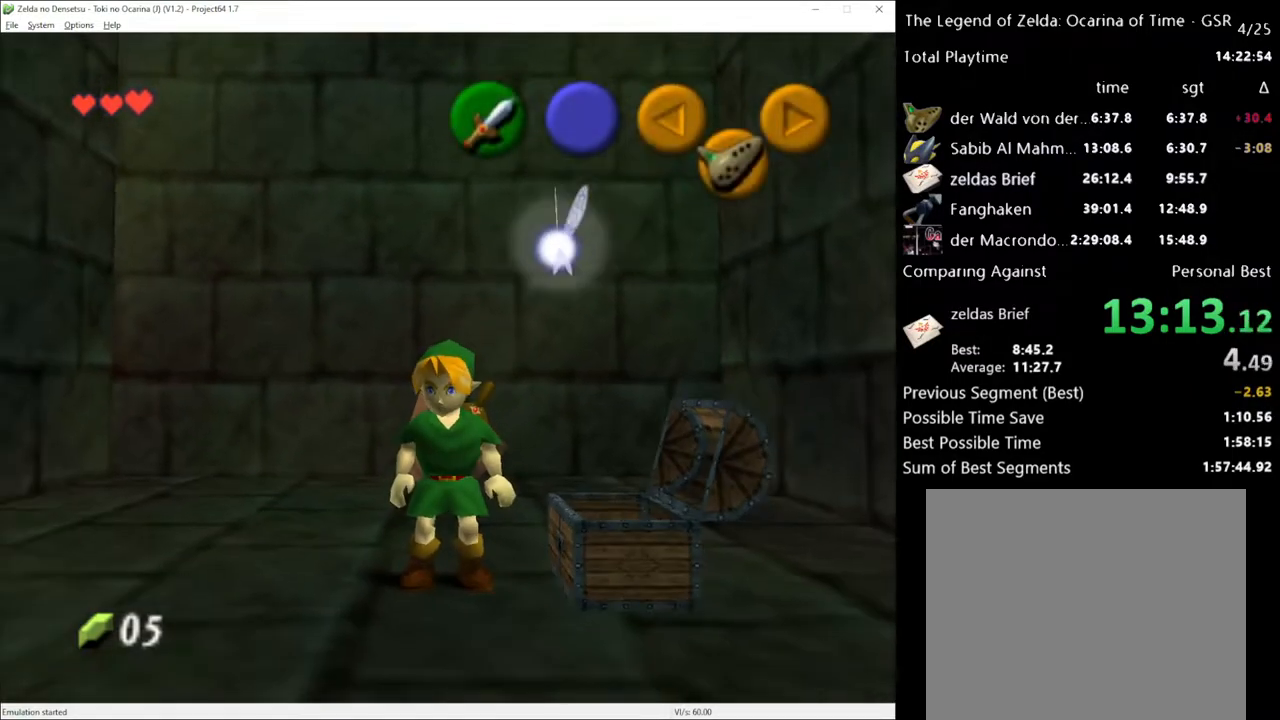
{"buttons": [], "left_stick": "center", "right_stick": "center", "events": []}
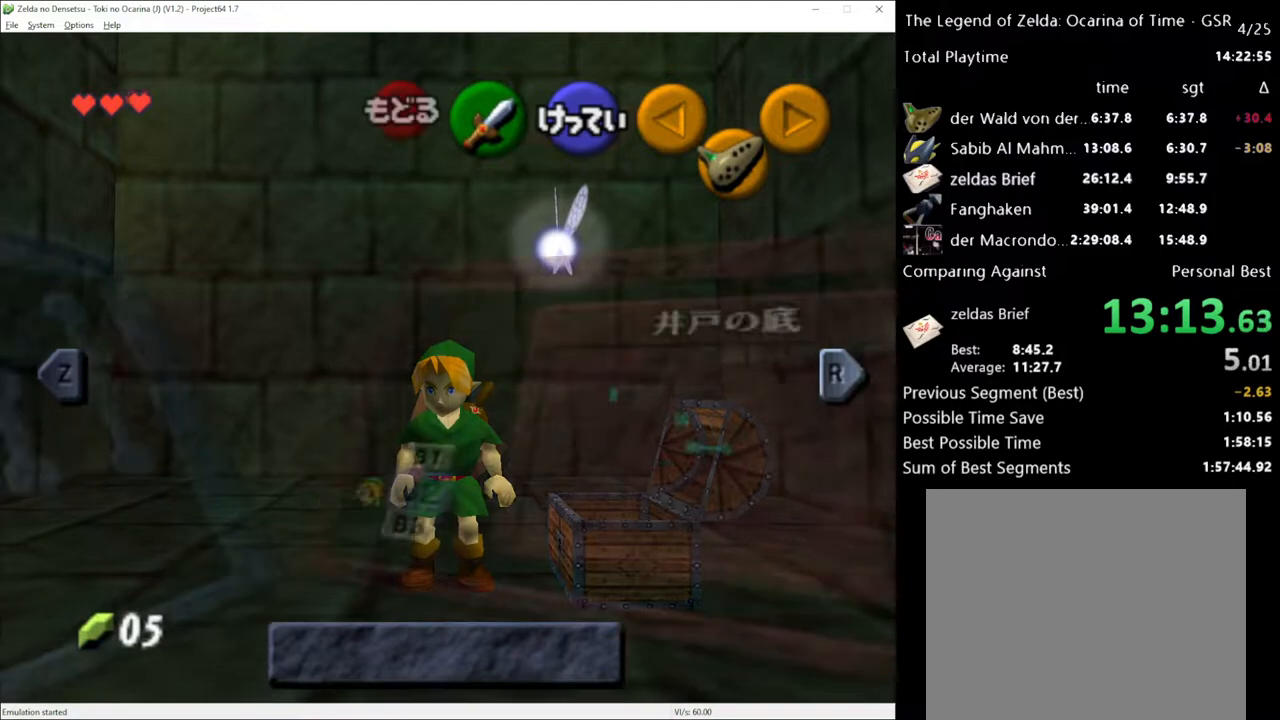
{"buttons": [], "left_stick": "center", "right_stick": "center", "events": [[383, "X", "down"], [467, "X", "up"]]}
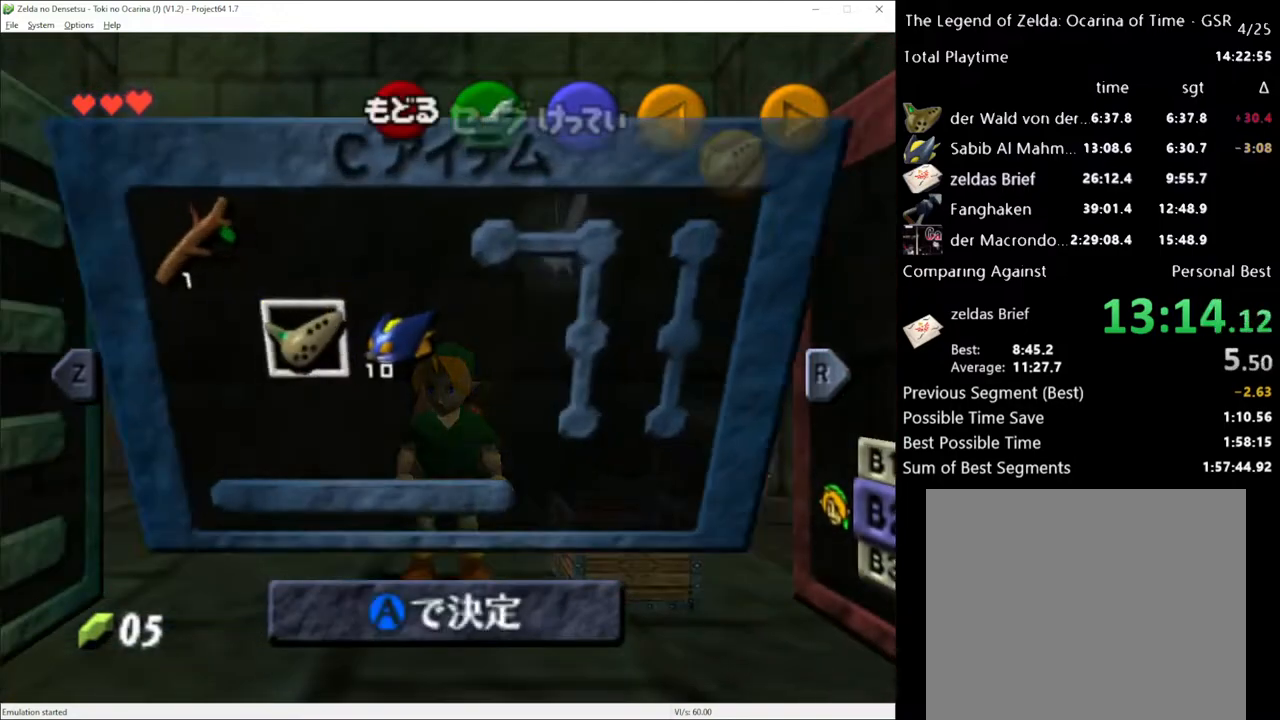
{"buttons": [], "left_stick": "center", "right_stick": "center", "events": [[233, "A", "down"], [350, "A", "up"]]}